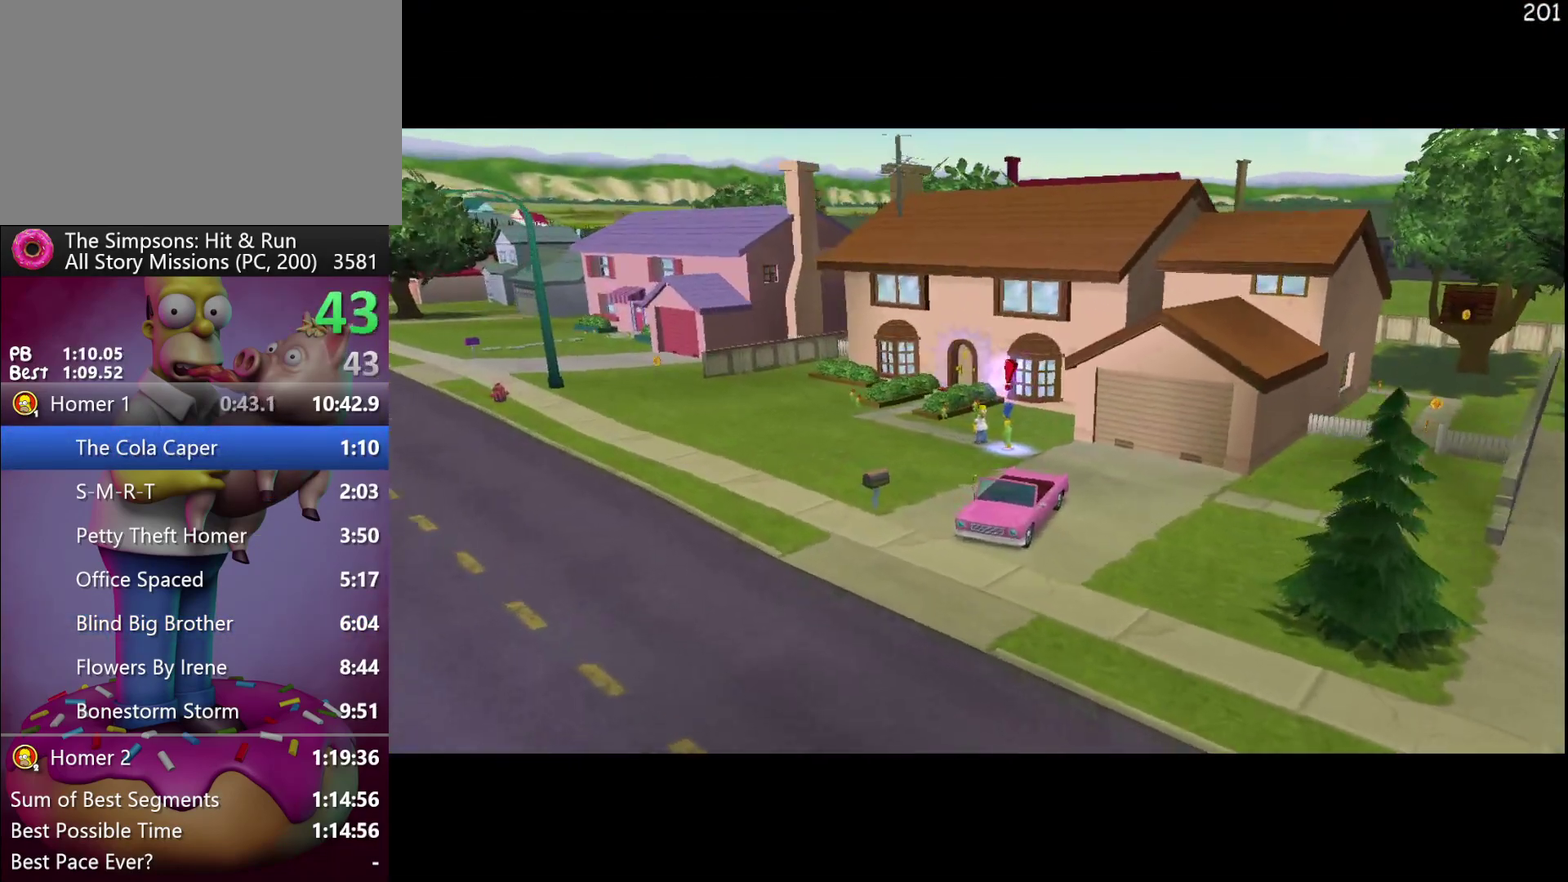
Gameplay with a controller (Xbox layout); each line is a JSON object with the inputs held at the frame after it. "events" lists button and stick changes between this image and that frame as [ms after this image, input, new state], when the widget could be followed in between. Not read: DPAD_DOWN DPAD_LEFT DPAD_RIGHT DPAD_UP L3 R3.
{"buttons": [], "left_stick": "right", "events": [[450, "left_stick", "right"]]}
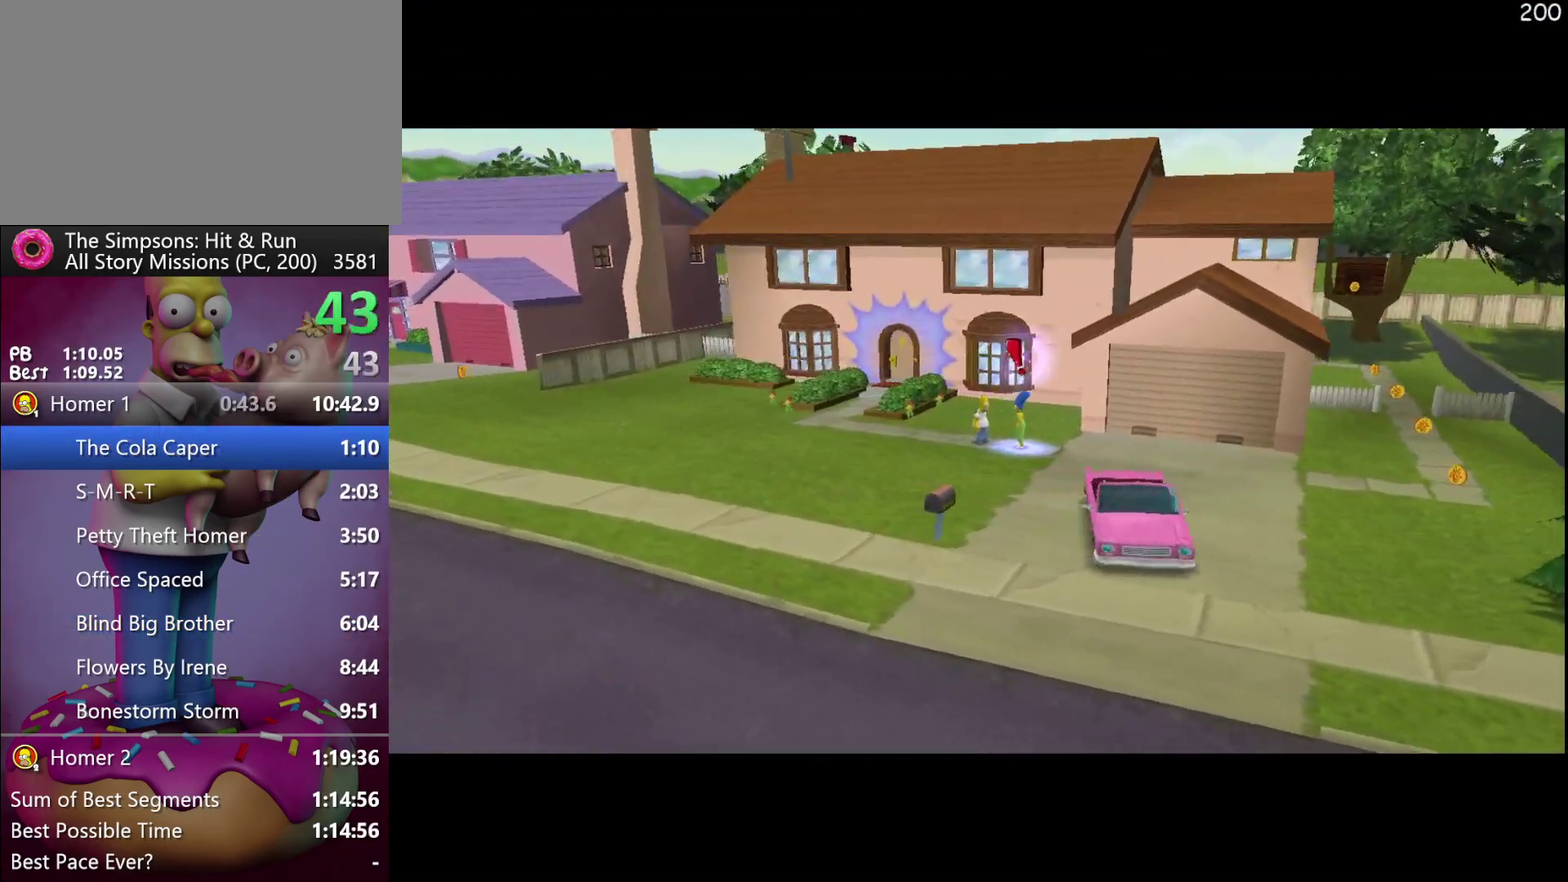
{"buttons": [], "left_stick": "right", "events": []}
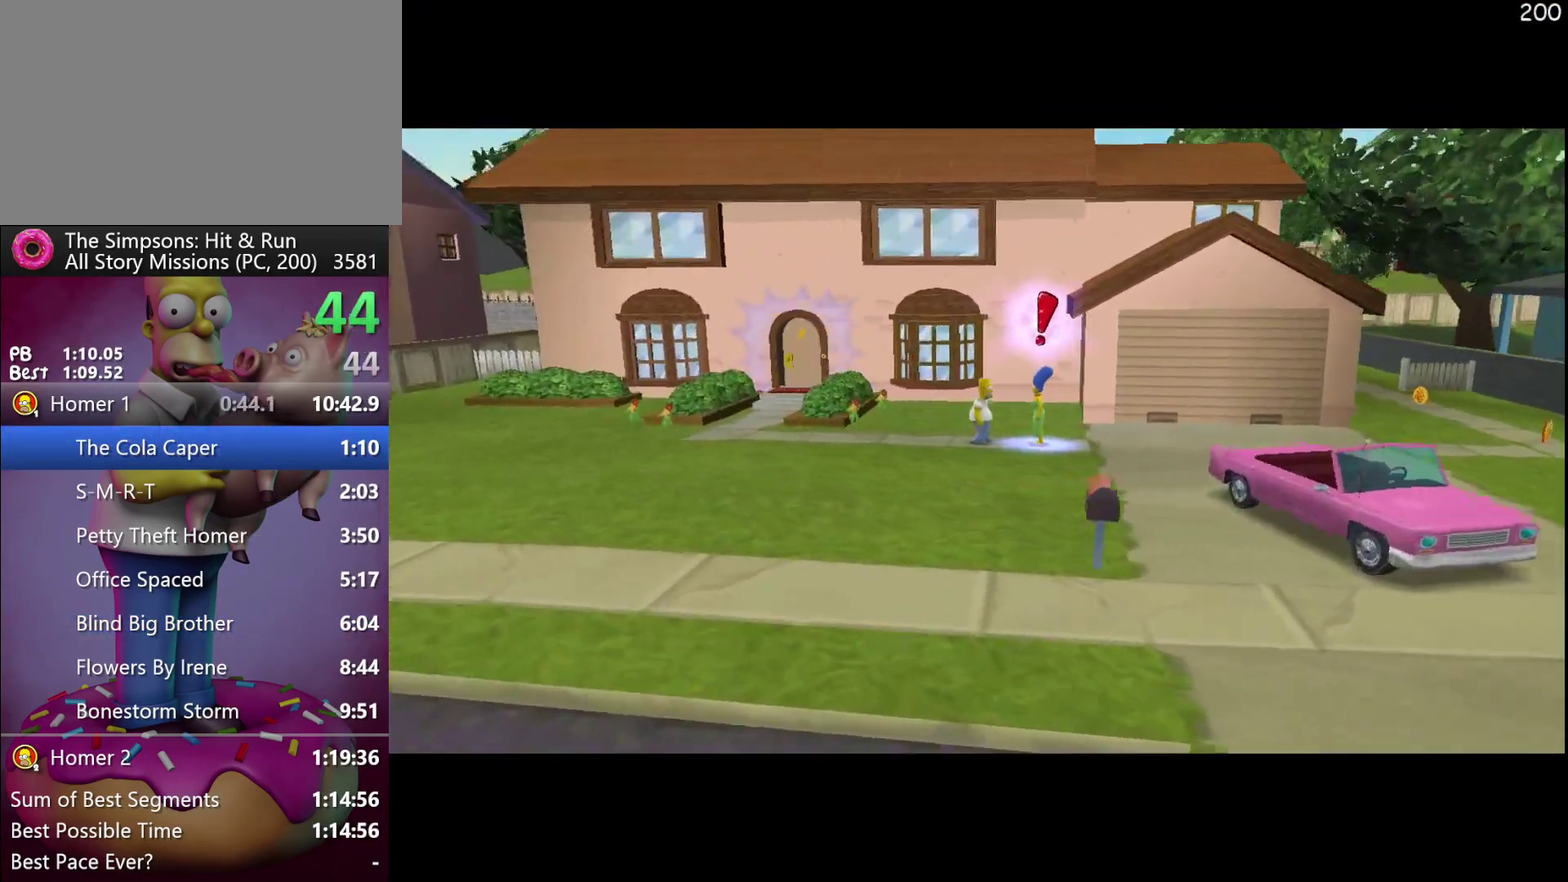
{"buttons": [], "left_stick": "right", "events": []}
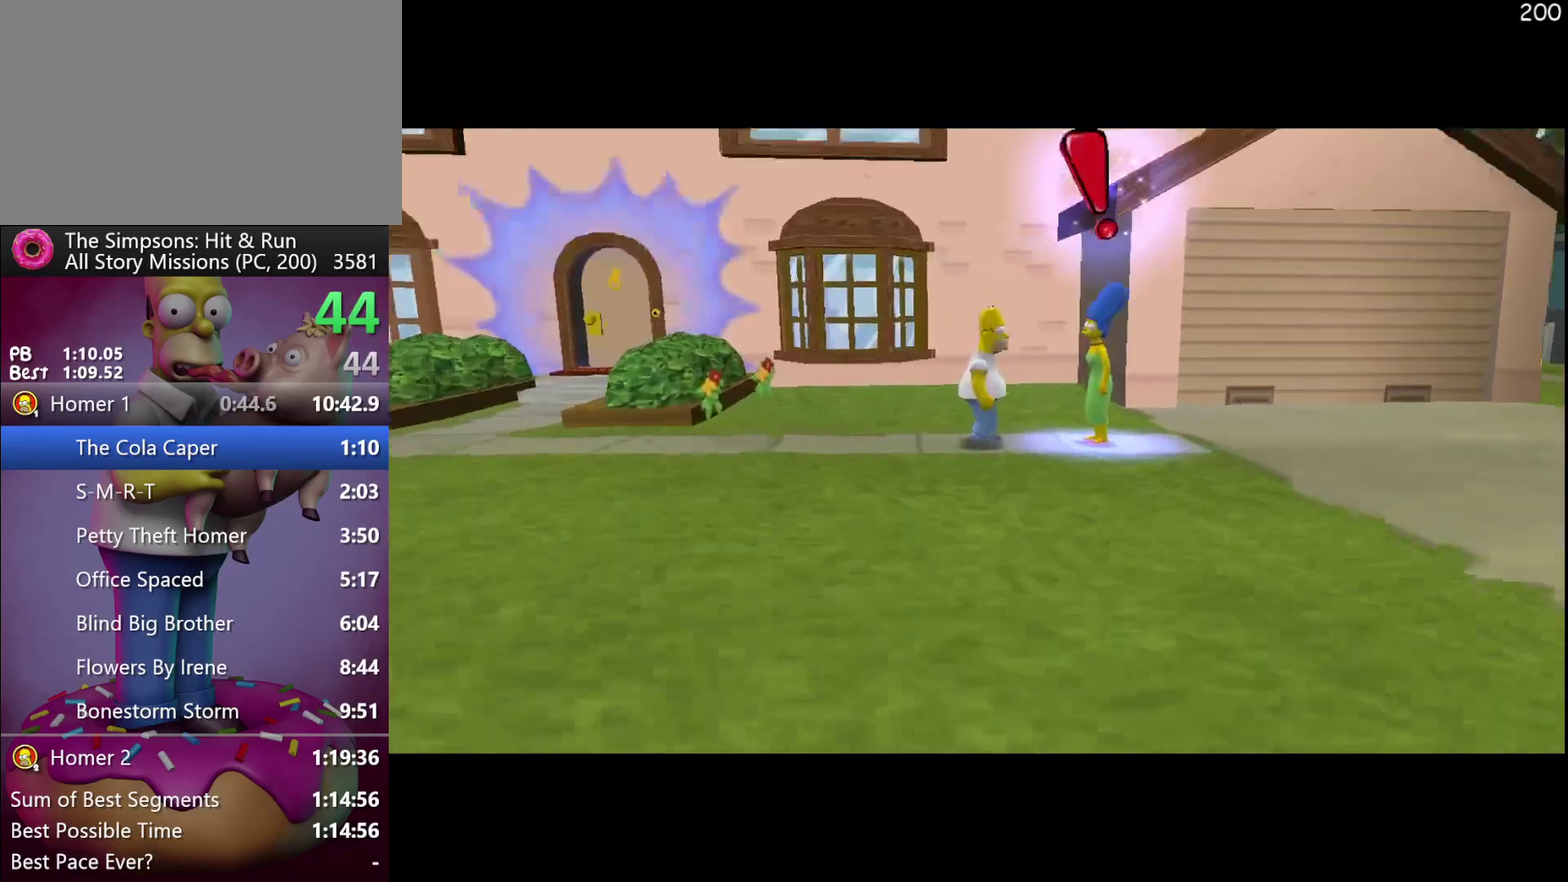
{"buttons": ["R2"], "left_stick": "down-right", "events": [[283, "left_stick", "down-right"], [400, "R2", "down"]]}
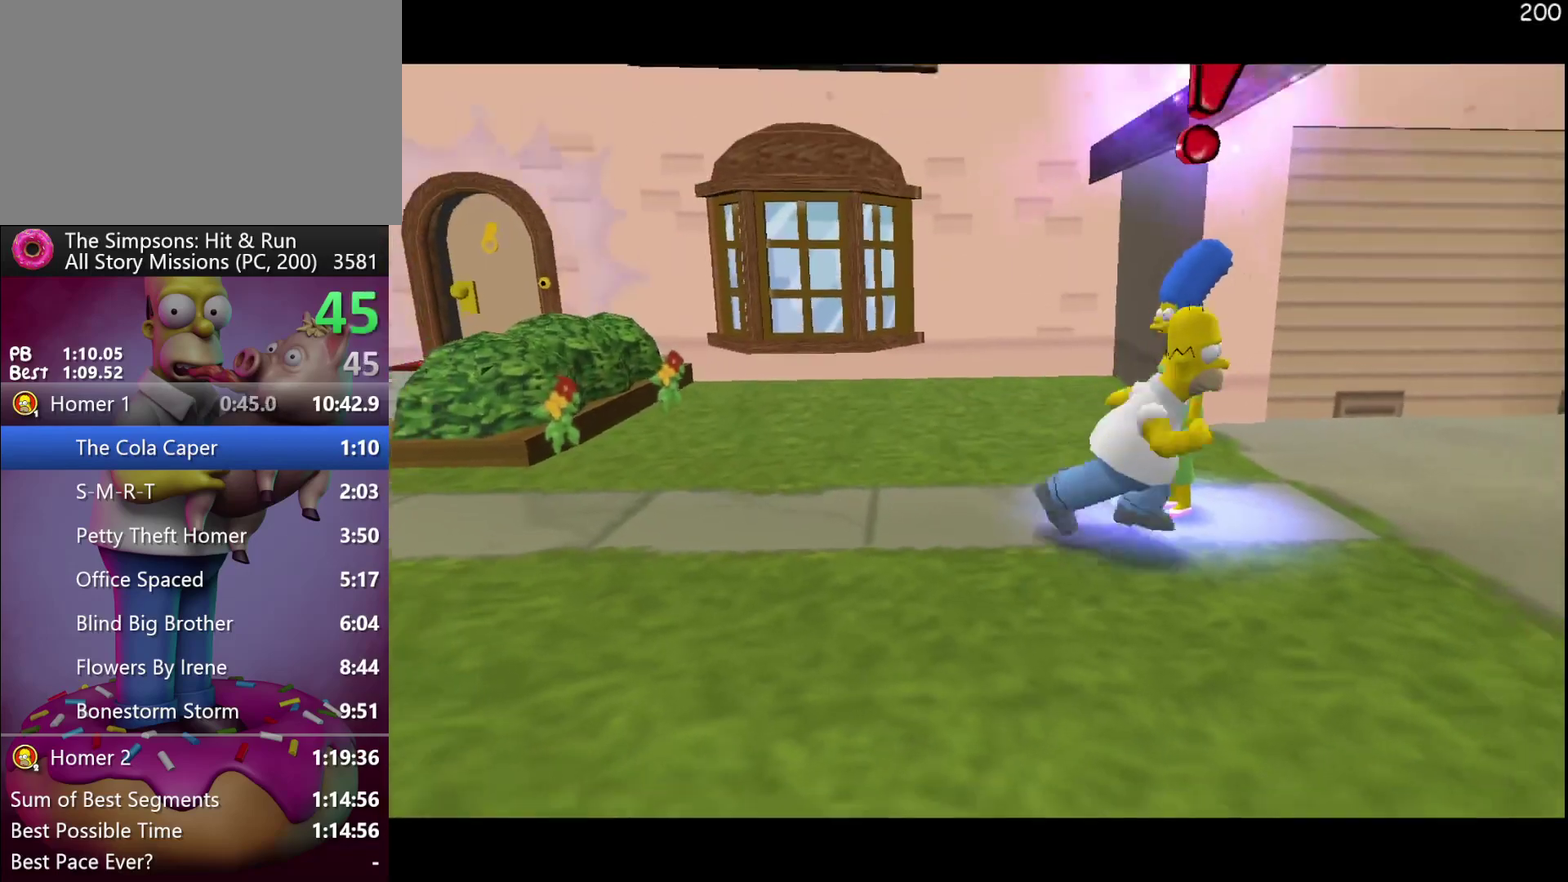
{"buttons": [], "left_stick": "center", "events": [[67, "R2", "up"], [183, "left_stick", "right"], [317, "Y", "down"], [400, "left_stick", "center"], [500, "Y", "up"]]}
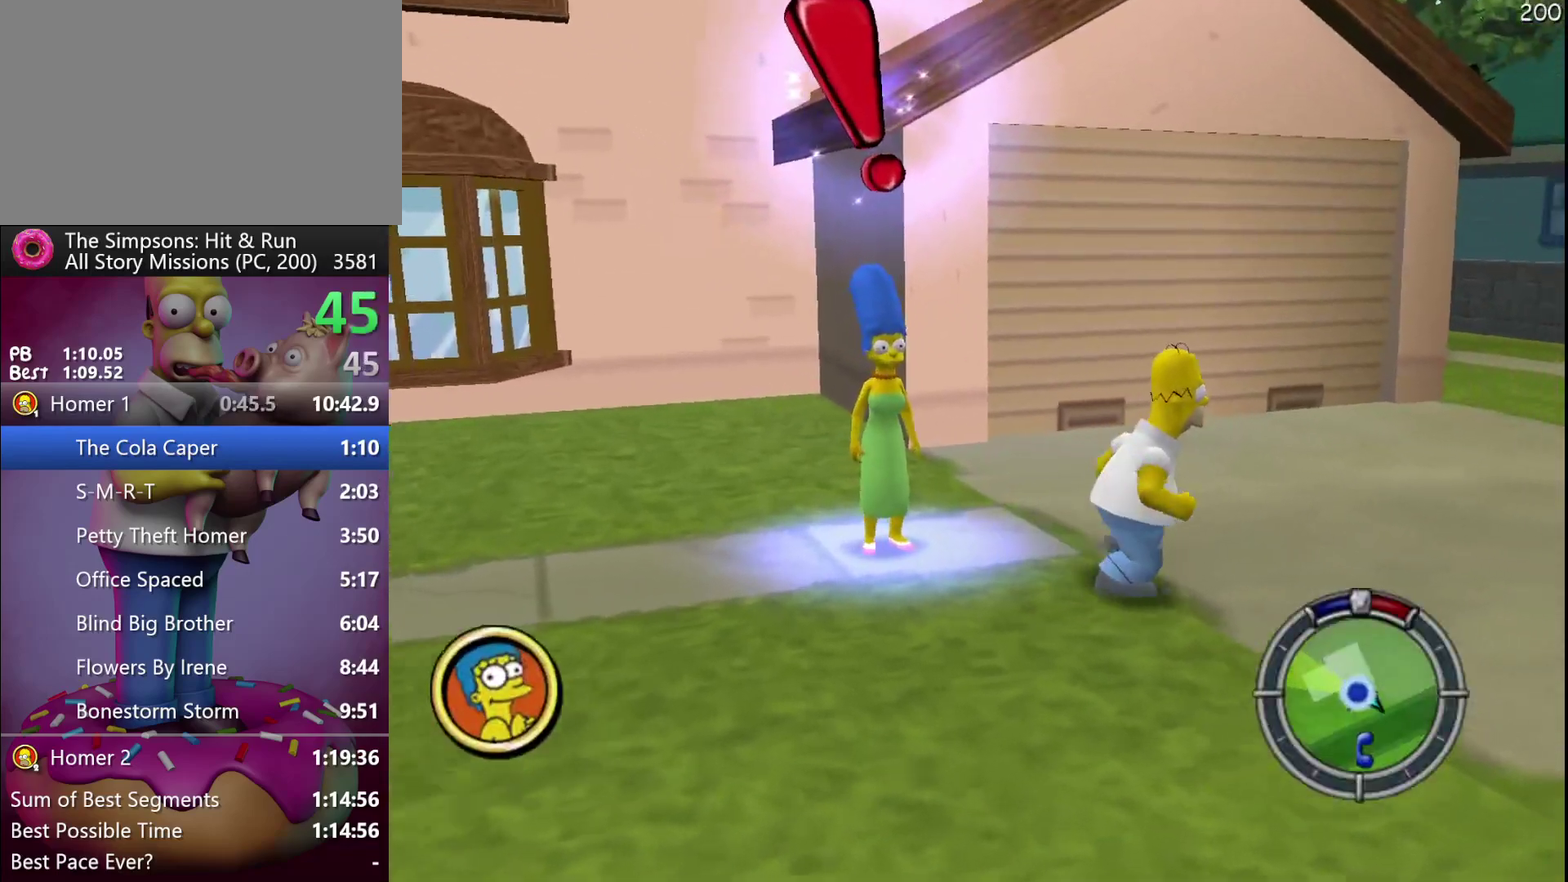
{"buttons": [], "left_stick": "center", "events": [[200, "START", "down"], [350, "START", "up"]]}
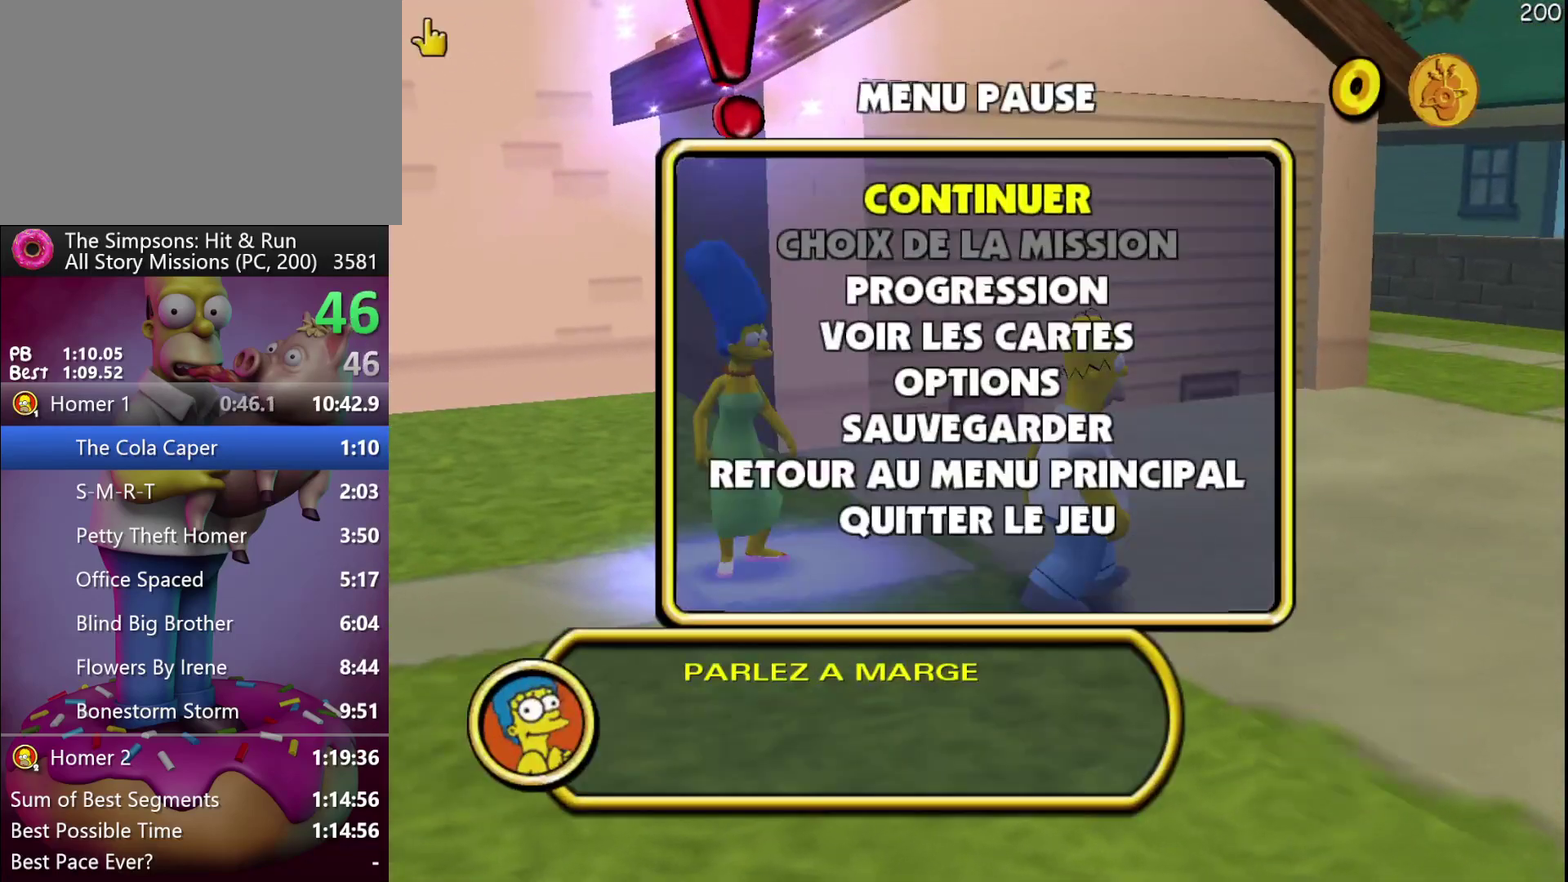
{"buttons": ["B"], "left_stick": "up", "events": [[183, "left_stick", "up-right"], [300, "left_stick", "center"], [383, "left_stick", "up"], [433, "B", "down"]]}
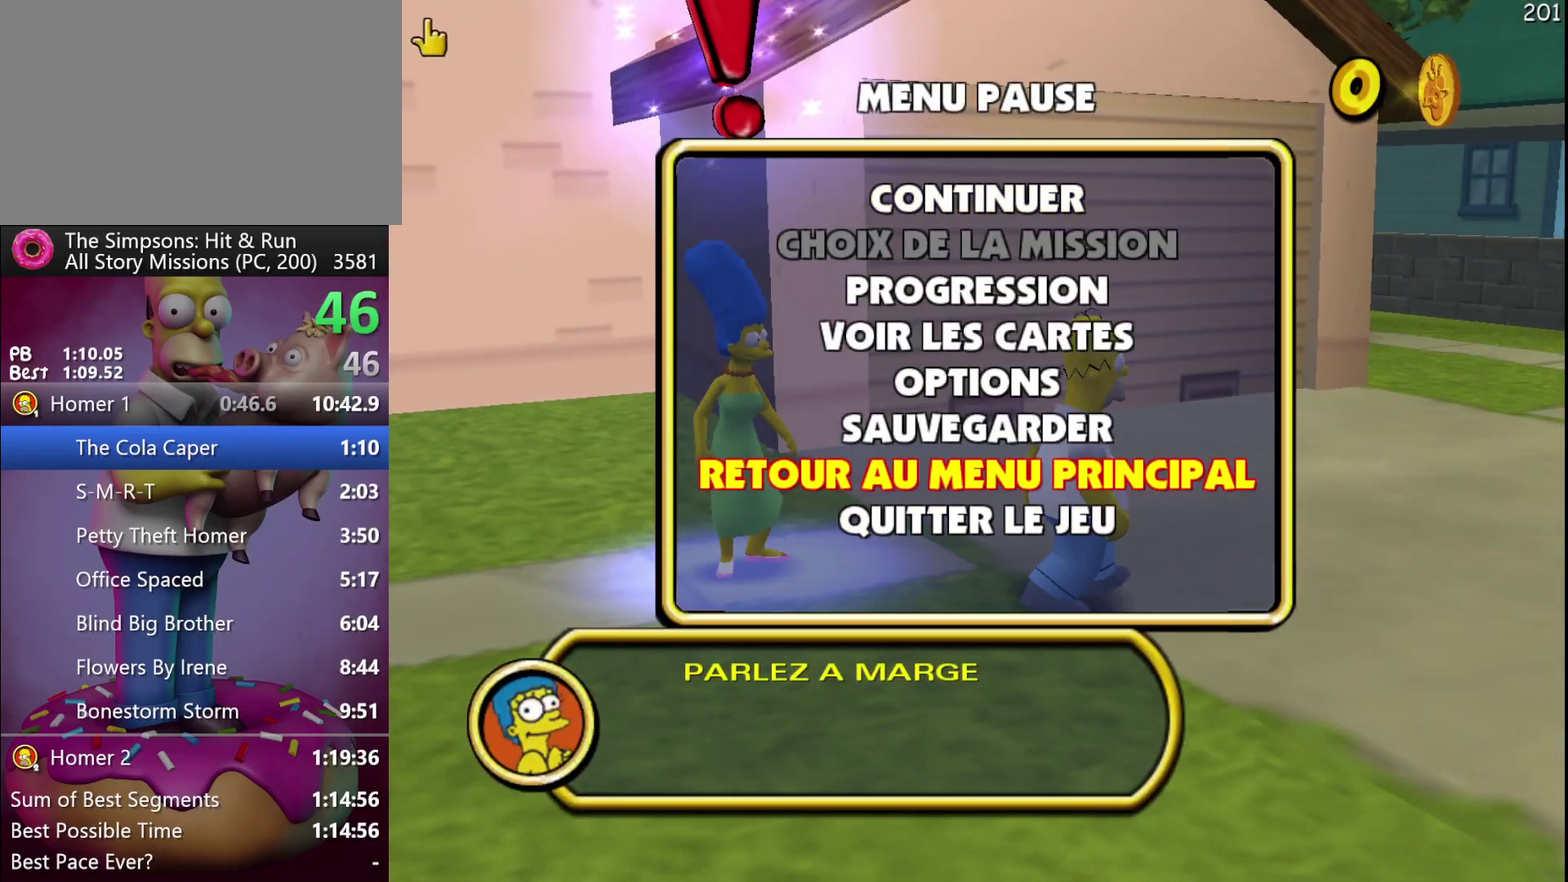
{"buttons": [], "left_stick": "center", "events": [[67, "left_stick", "center"], [117, "B", "up"]]}
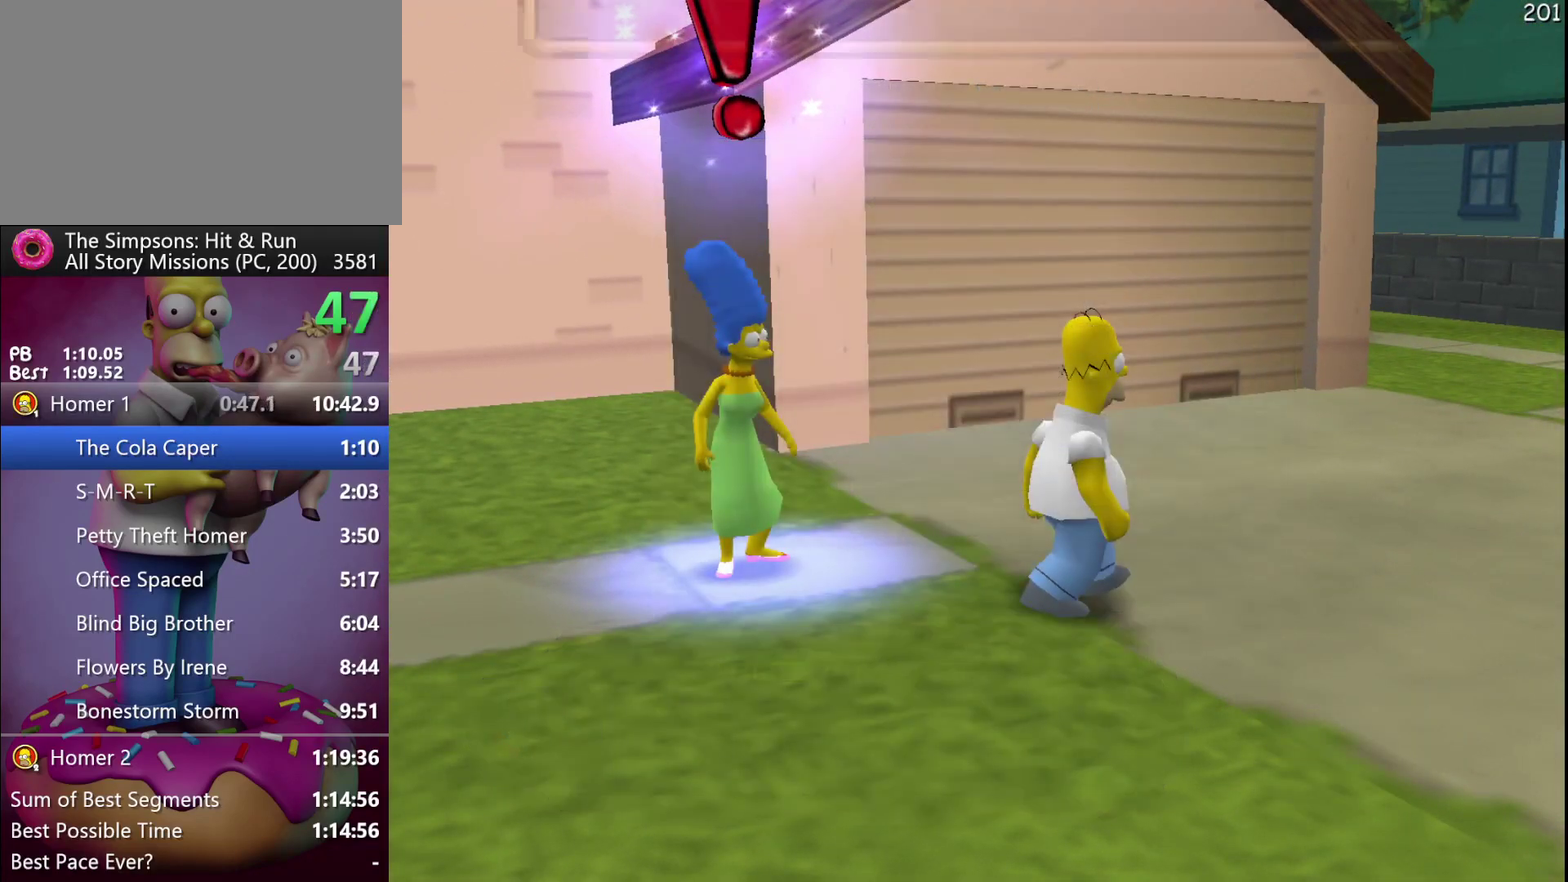
{"buttons": ["B"], "left_stick": "center", "events": [[283, "left_stick", "up"], [317, "B", "down"], [467, "left_stick", "center"]]}
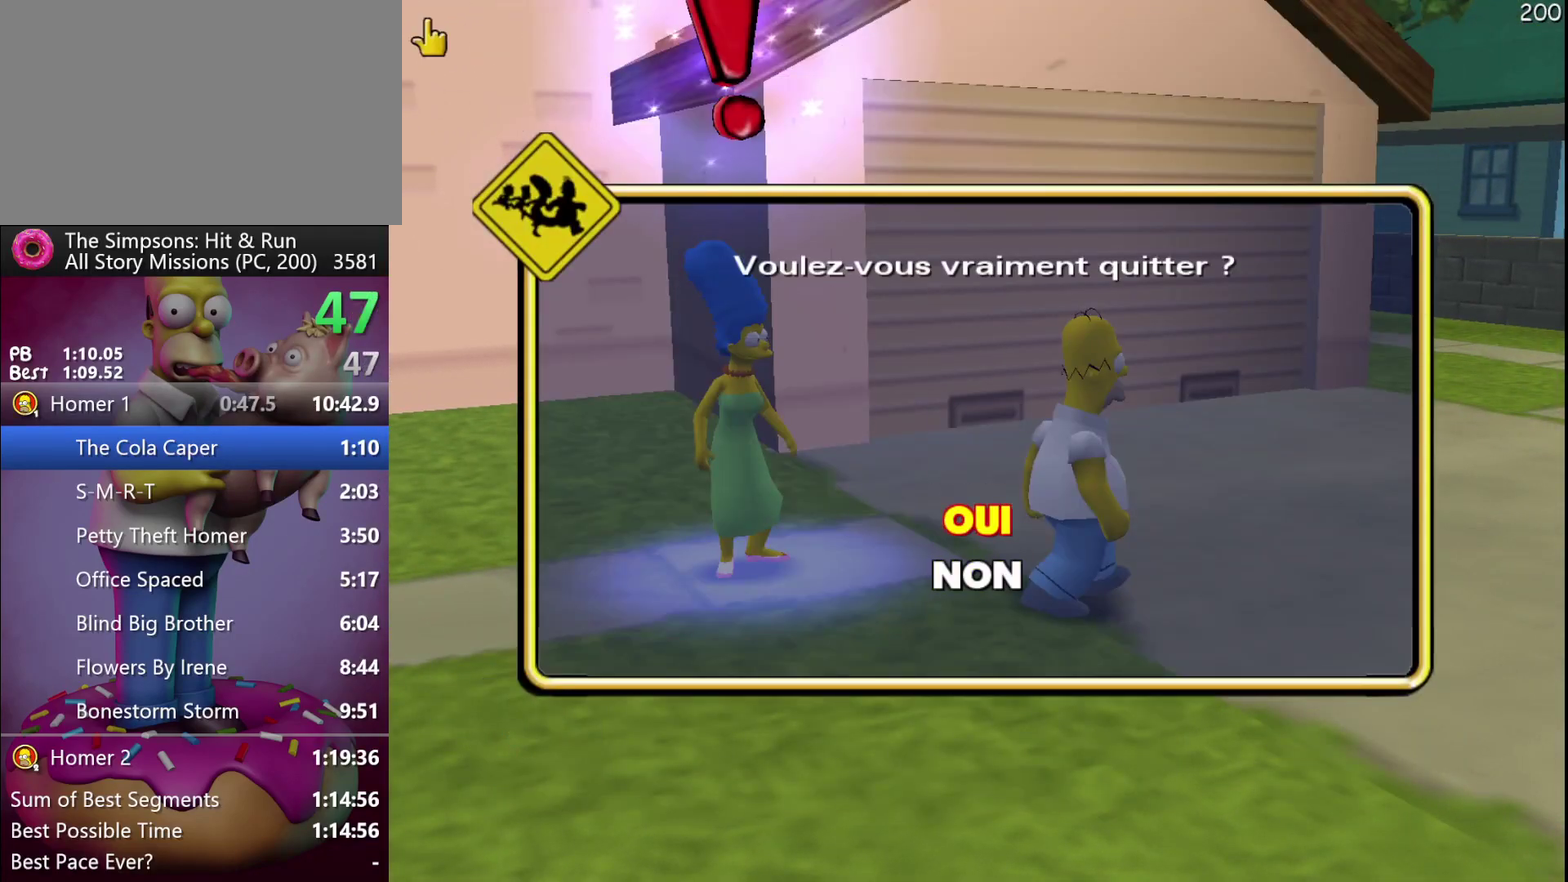
{"buttons": [], "left_stick": "center", "events": [[17, "B", "up"]]}